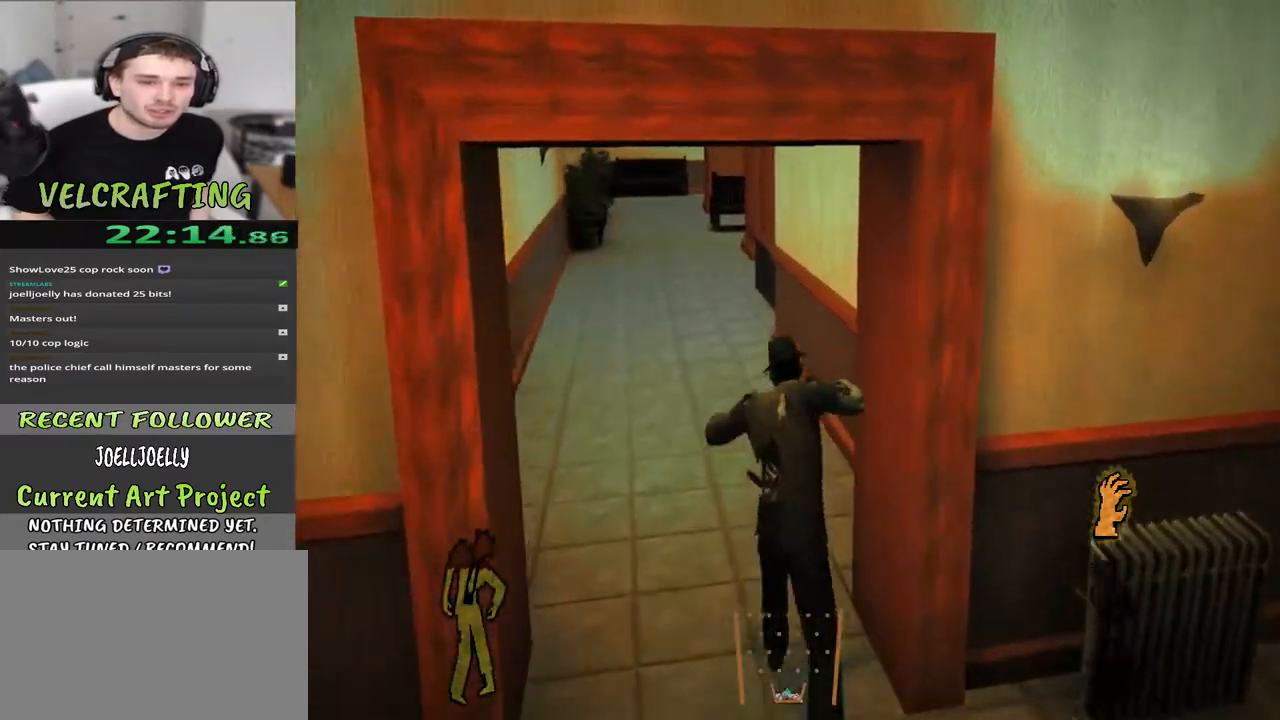
Gameplay with a controller (Xbox layout); each line is a JSON object with the inputs held at the frame after it. "events" lists button and stick changes between this image and that frame as [ms after this image, input, new state], when the widget could be followed in between. Not read: Z.
{"buttons": [], "left_stick": "up", "right_stick": "center", "events": []}
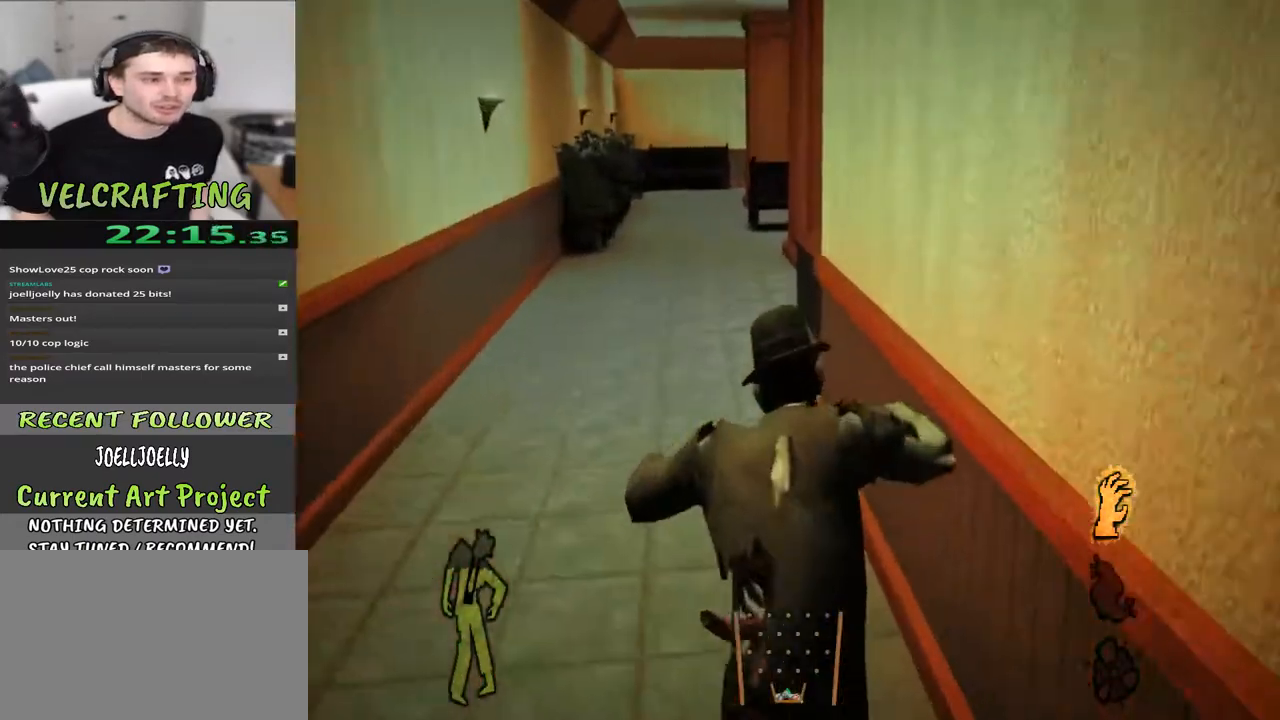
{"buttons": [], "left_stick": "up", "right_stick": "center", "events": []}
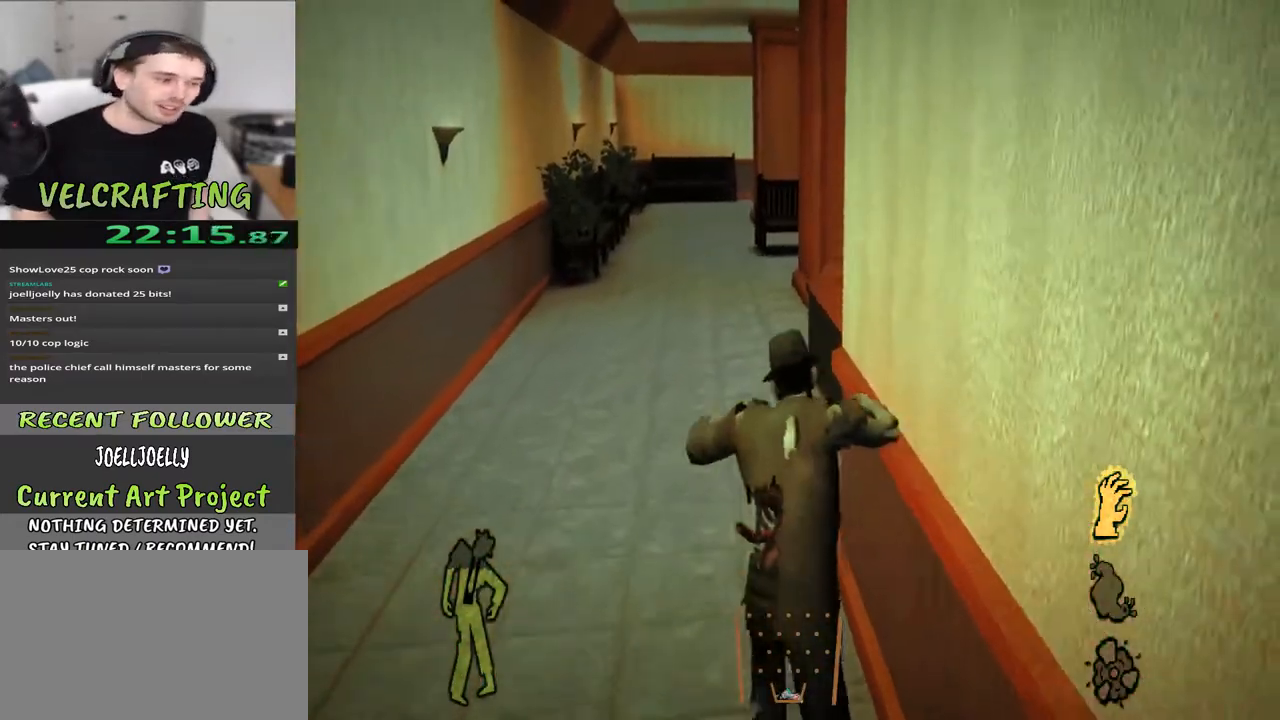
{"buttons": [], "left_stick": "up", "right_stick": "center", "events": [[200, "right_stick", "right"], [400, "right_stick", "center"]]}
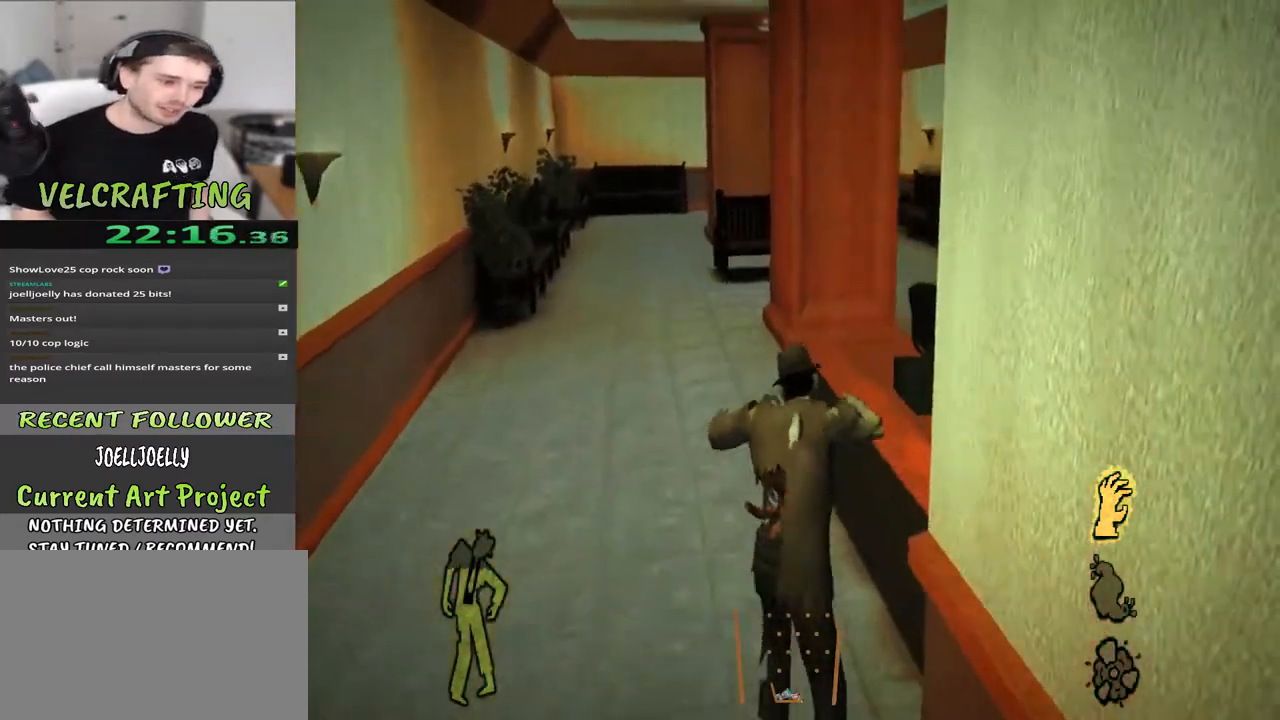
{"buttons": [], "left_stick": "up-left", "right_stick": "center", "events": [[233, "left_stick", "up-left"]]}
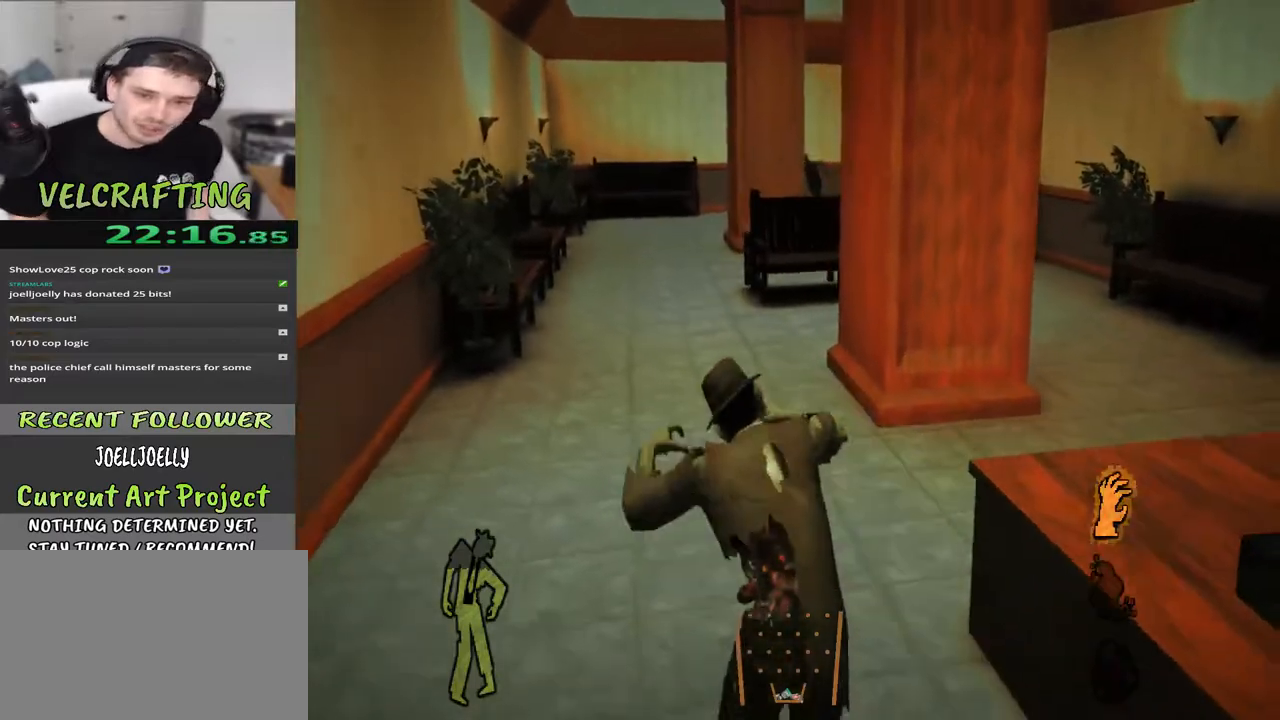
{"buttons": [], "left_stick": "up", "right_stick": "right", "events": [[133, "left_stick", "up"], [400, "right_stick", "right"]]}
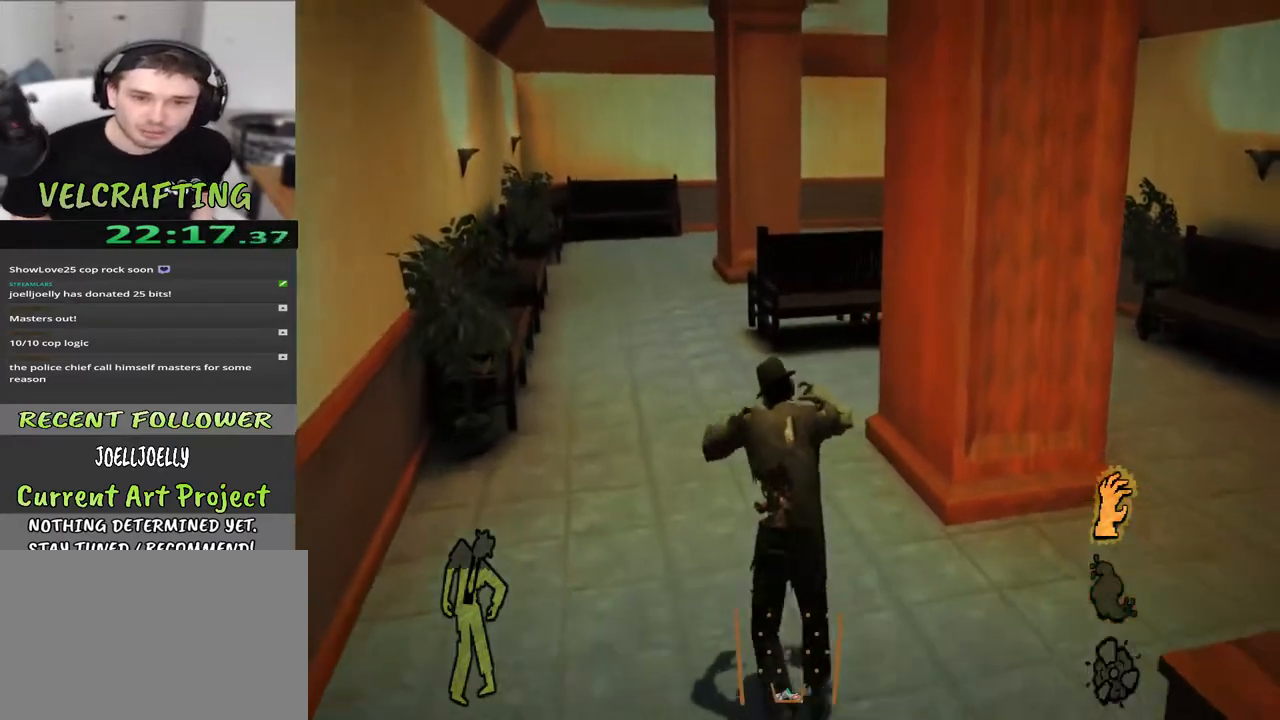
{"buttons": [], "left_stick": "up-left", "right_stick": "right", "events": [[100, "right_stick", "center"], [300, "right_stick", "right"], [350, "left_stick", "up-left"]]}
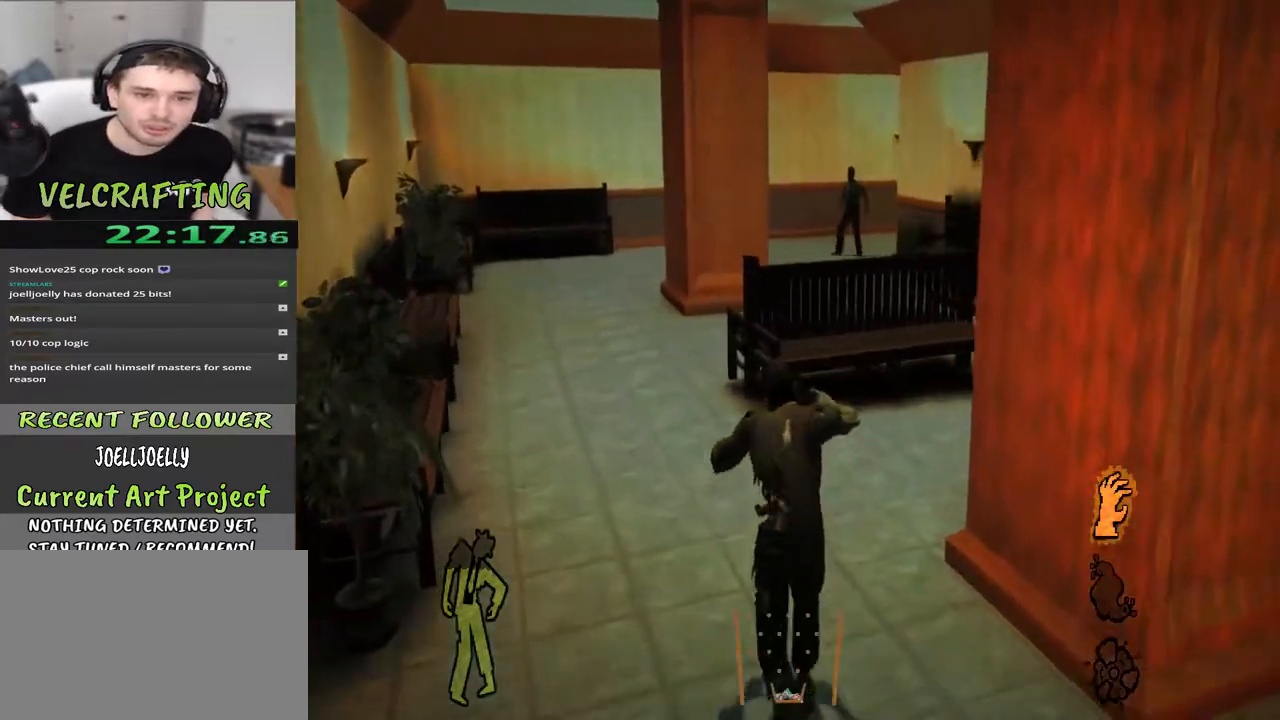
{"buttons": [], "left_stick": "up-left", "right_stick": "right", "events": []}
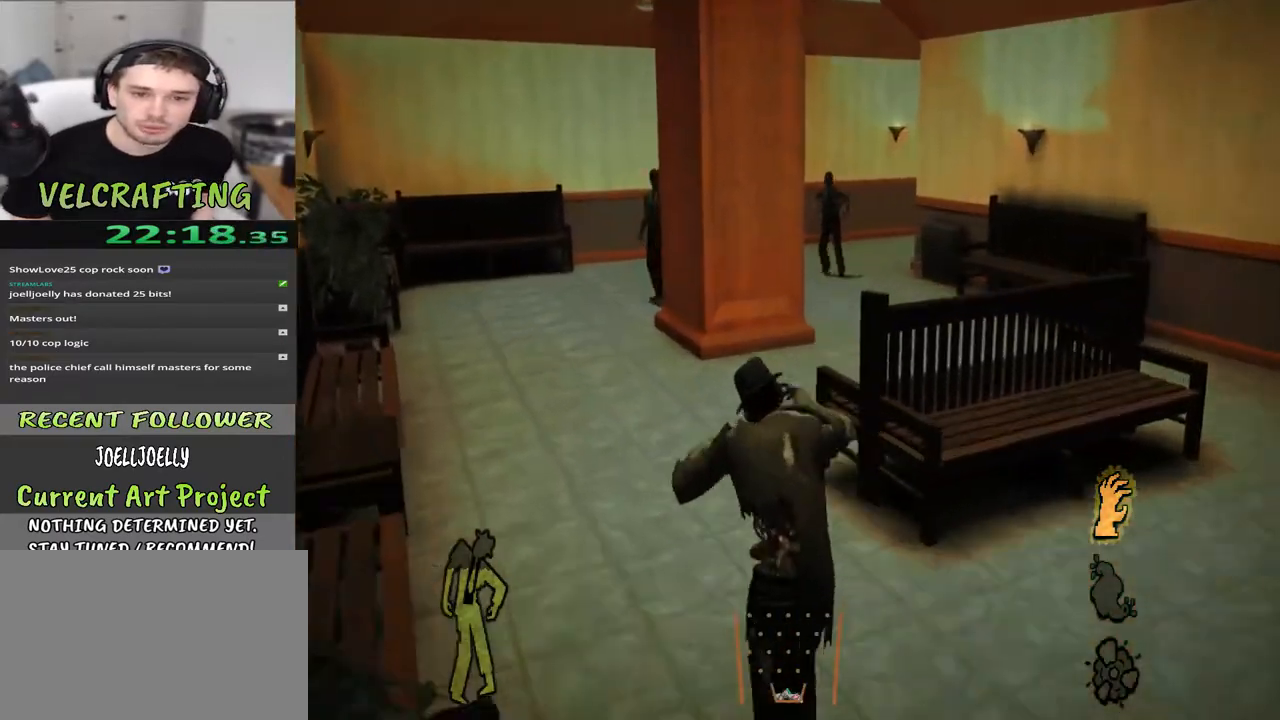
{"buttons": [], "left_stick": "up-left", "right_stick": "right", "events": []}
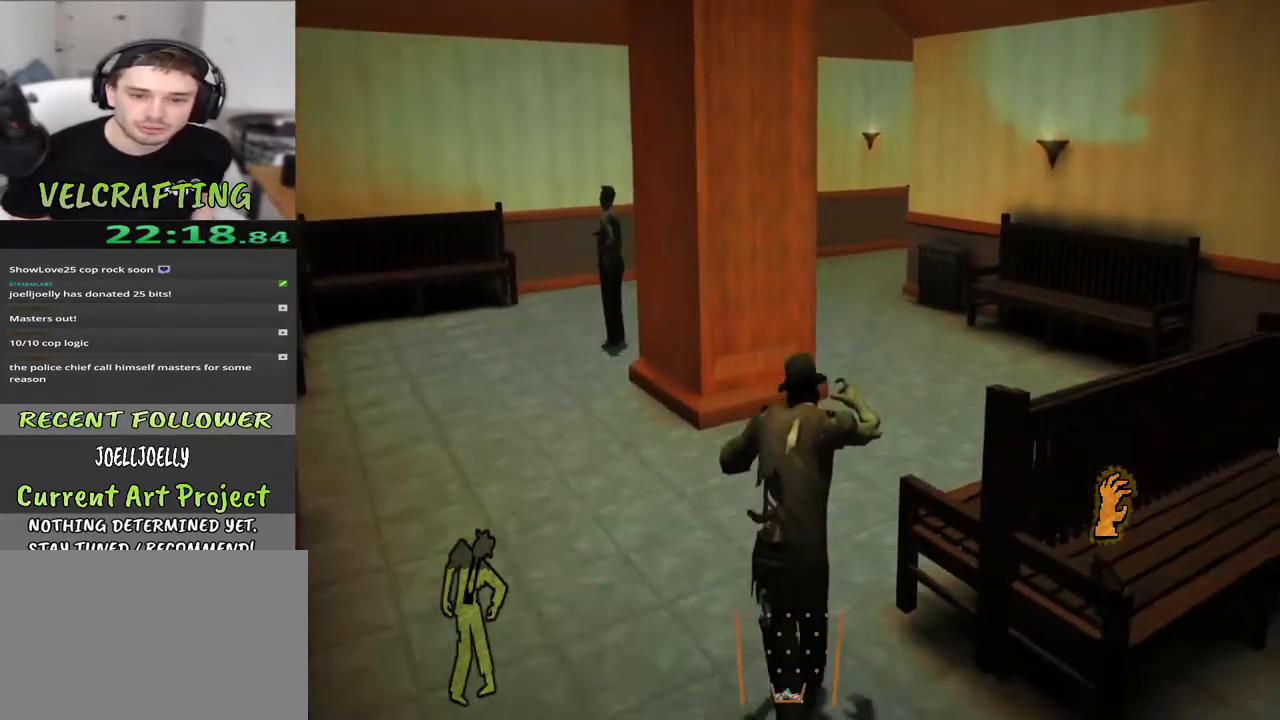
{"buttons": [], "left_stick": "up", "right_stick": "center", "events": [[183, "left_stick", "up"], [217, "right_stick", "center"]]}
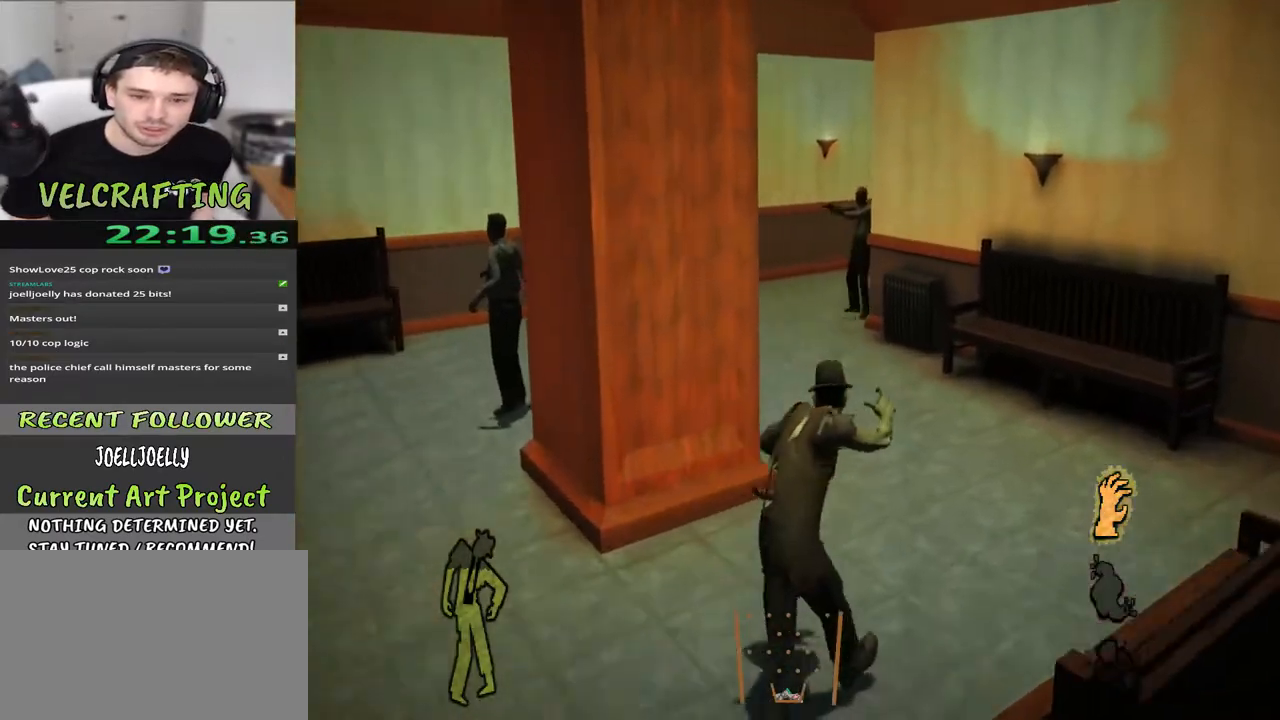
{"buttons": [], "left_stick": "up", "right_stick": "center", "events": []}
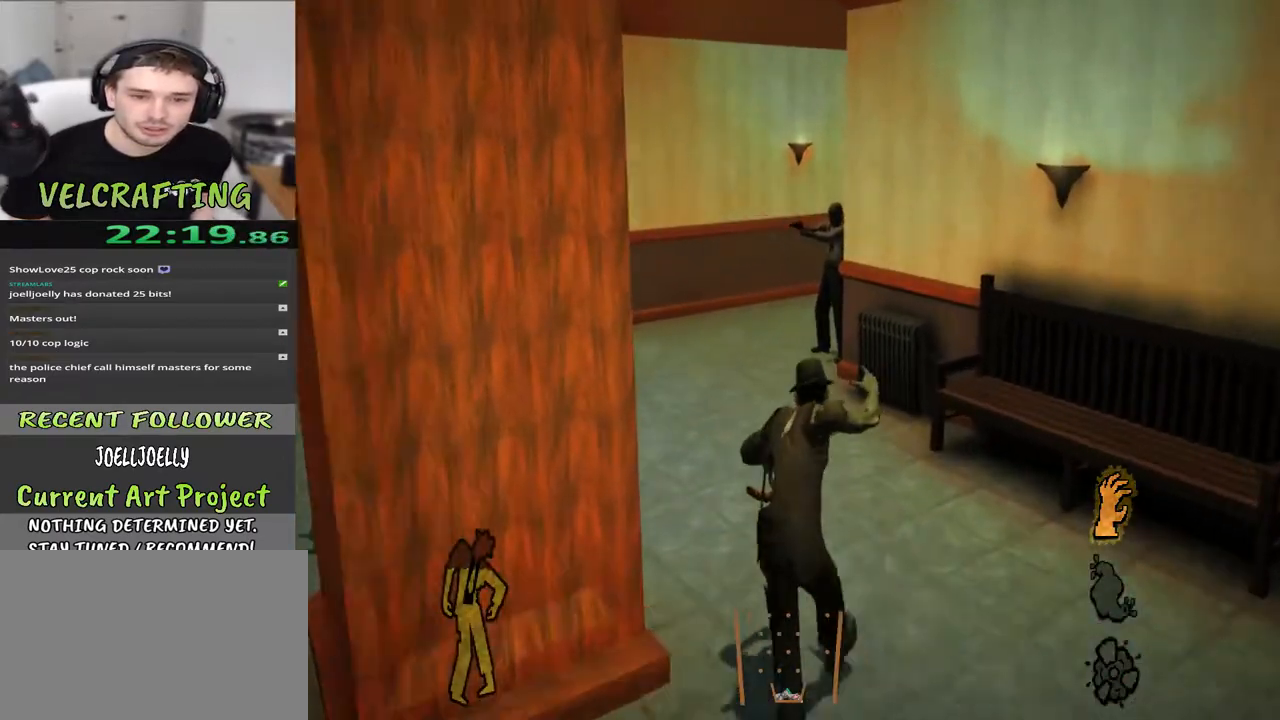
{"buttons": [], "left_stick": "up", "right_stick": "center", "events": []}
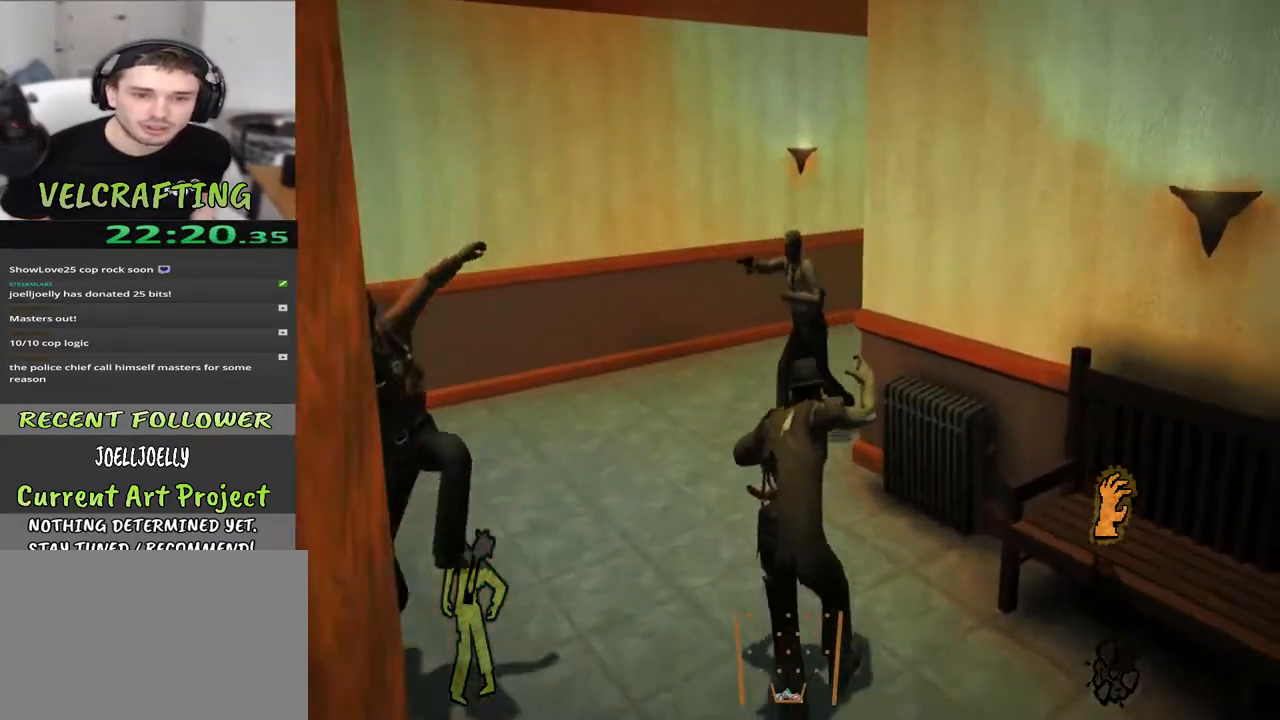
{"buttons": [], "left_stick": "up", "right_stick": "center", "events": []}
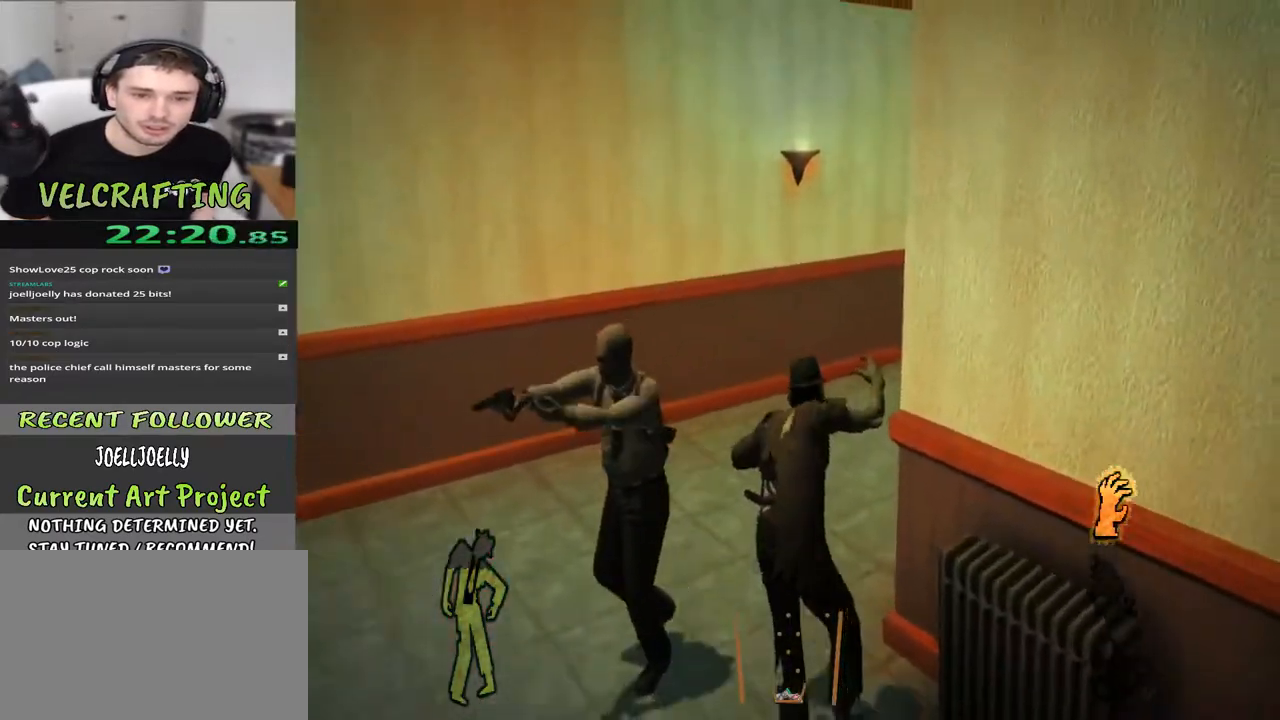
{"buttons": [], "left_stick": "up-left", "right_stick": "right", "events": [[283, "right_stick", "right"], [433, "left_stick", "up-left"]]}
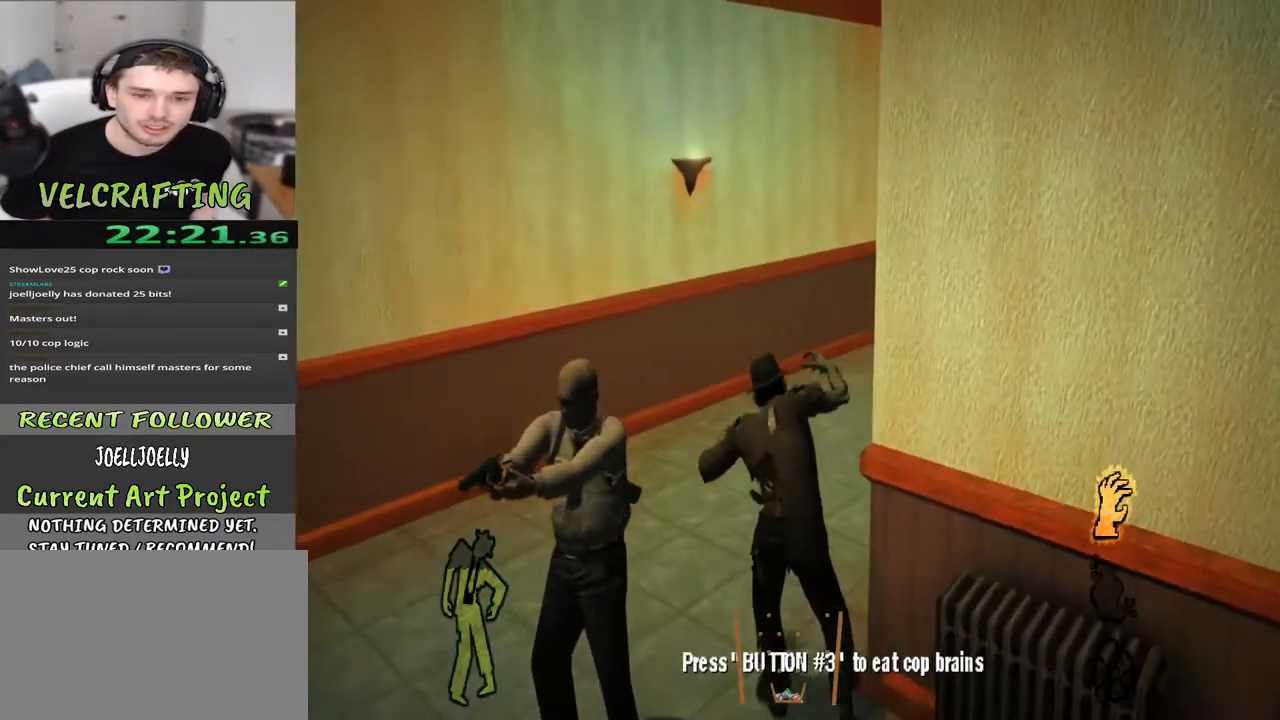
{"buttons": [], "left_stick": "up-left", "right_stick": "left", "events": [[50, "right_stick", "center"], [133, "right_stick", "left"]]}
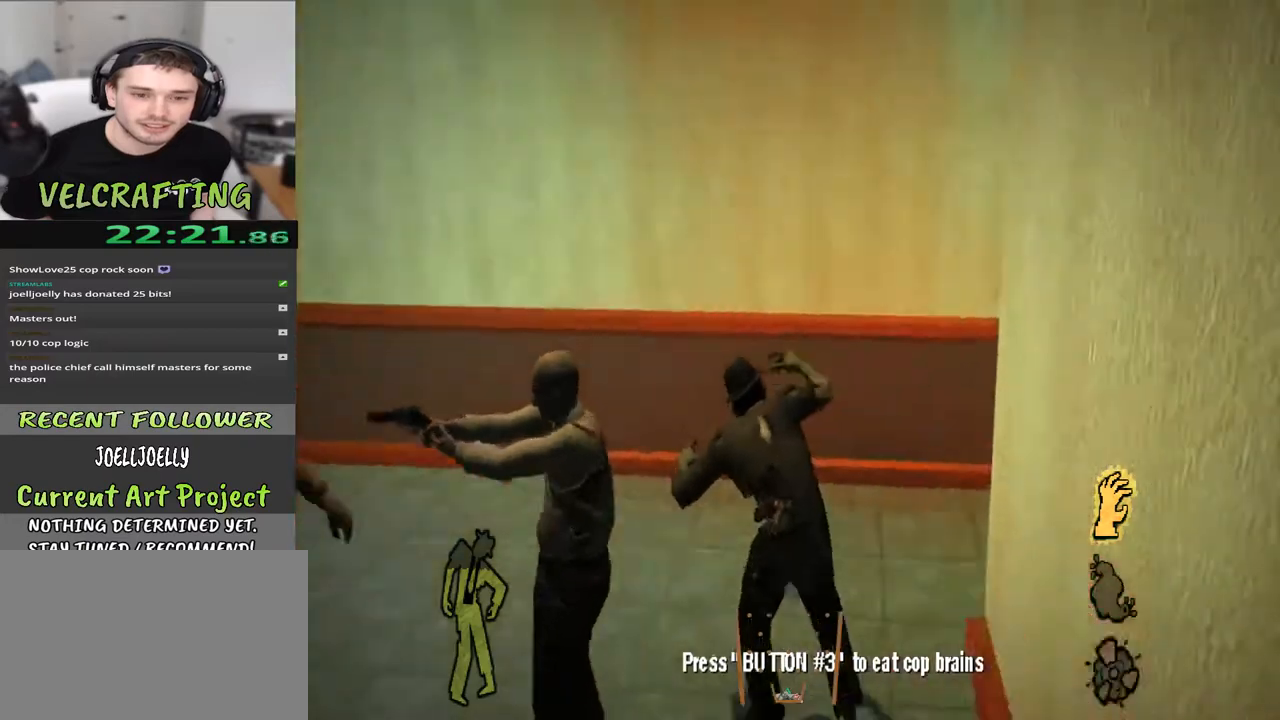
{"buttons": [], "left_stick": "up", "right_stick": "right", "events": [[67, "left_stick", "up"], [83, "right_stick", "center"], [133, "right_stick", "right"]]}
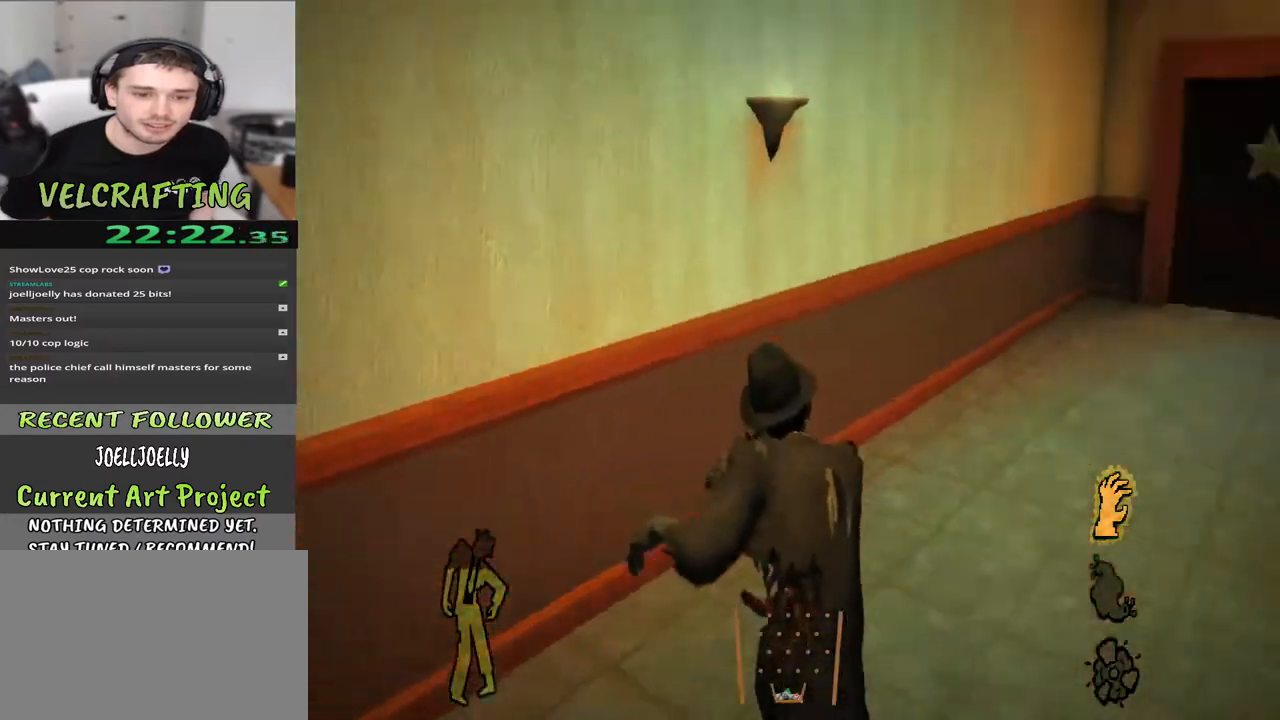
{"buttons": [], "left_stick": "up", "right_stick": "center", "events": [[383, "right_stick", "center"]]}
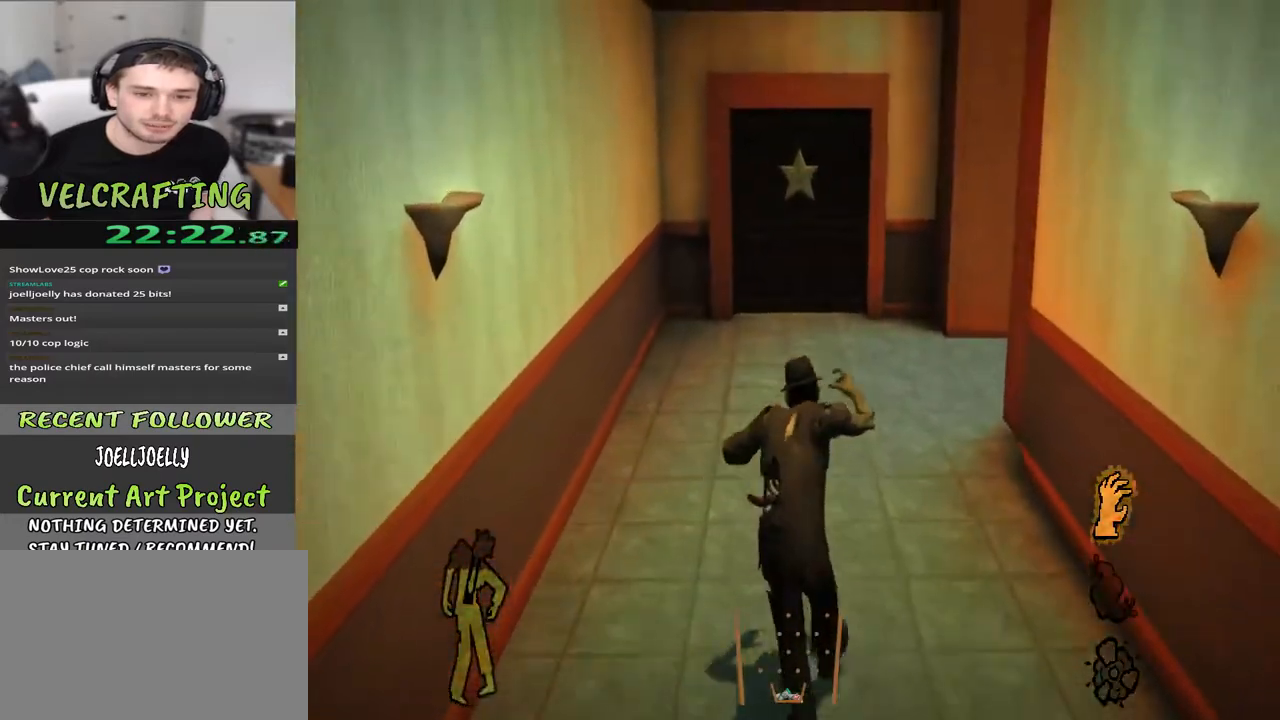
{"buttons": [], "left_stick": "up", "right_stick": "center", "events": []}
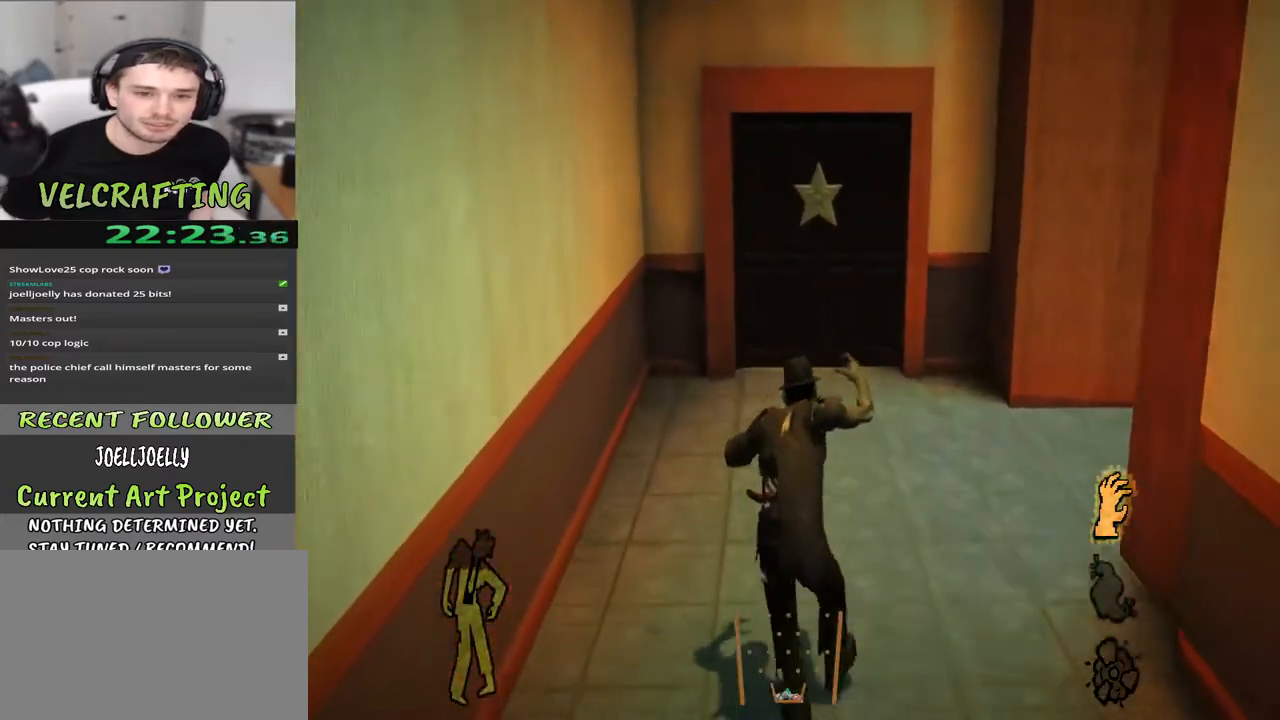
{"buttons": [], "left_stick": "up", "right_stick": "center", "events": []}
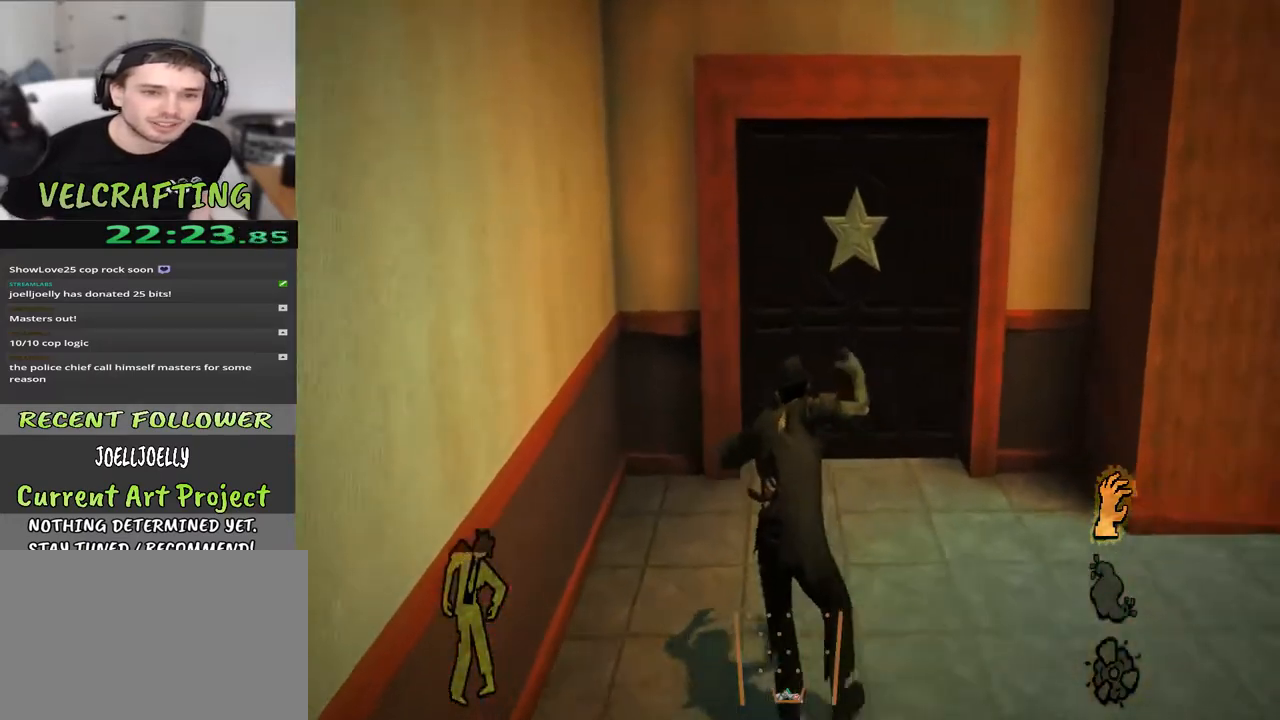
{"buttons": [], "left_stick": "up", "right_stick": "center", "events": []}
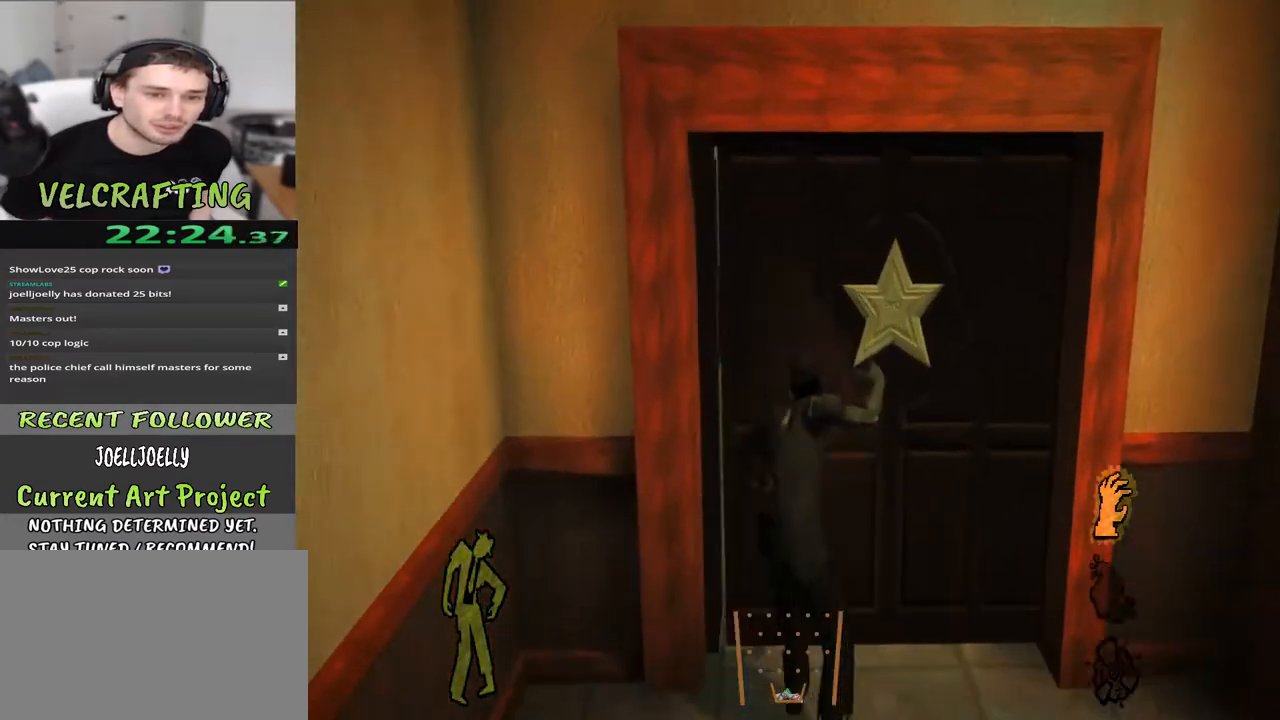
{"buttons": [], "left_stick": "up-left", "right_stick": "center", "events": [[150, "left_stick", "up-left"]]}
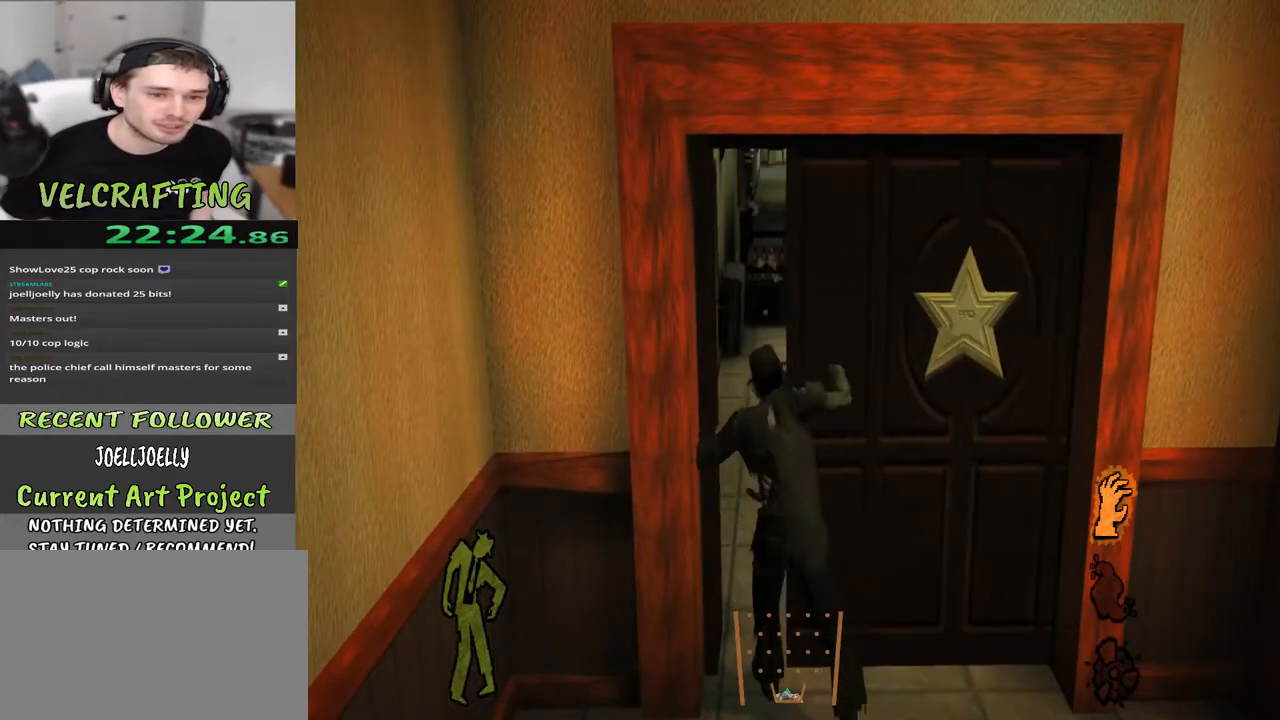
{"buttons": [], "left_stick": "up-left", "right_stick": "center", "events": [[117, "right_stick", "right"], [333, "right_stick", "center"]]}
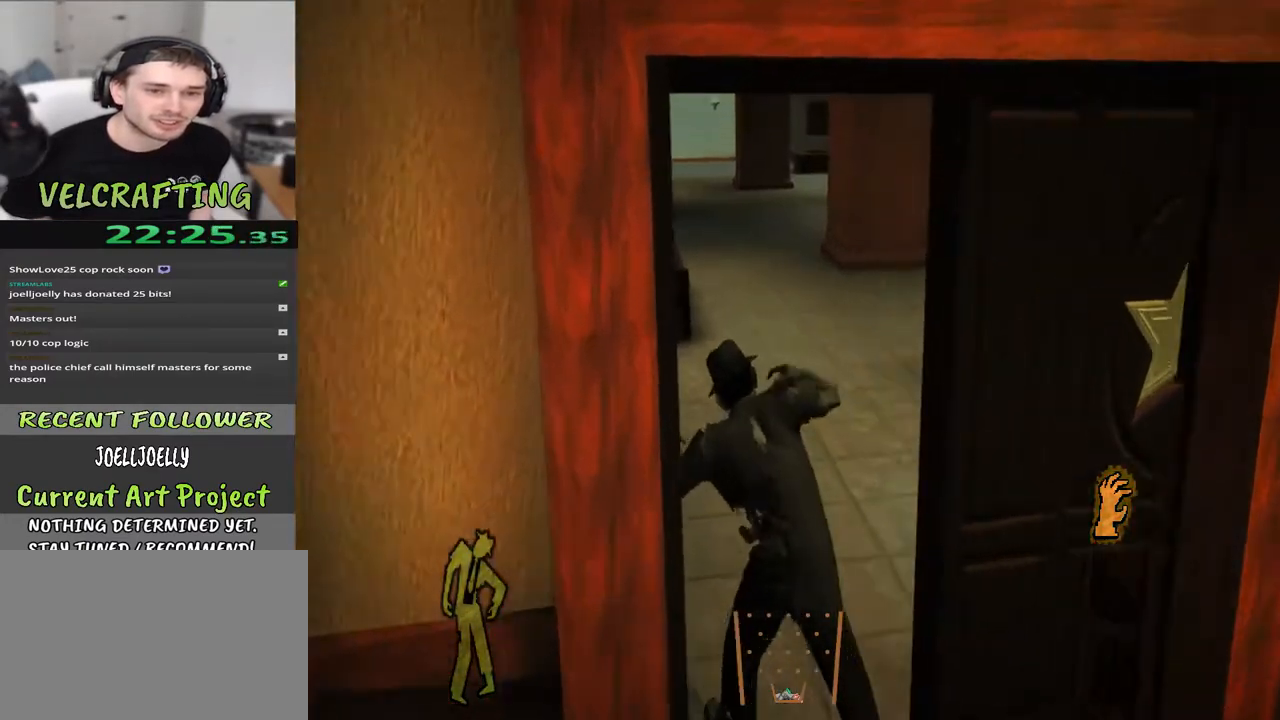
{"buttons": [], "left_stick": "up", "right_stick": "center", "events": [[67, "right_stick", "right"], [233, "right_stick", "up-right"], [350, "right_stick", "center"], [400, "left_stick", "up"]]}
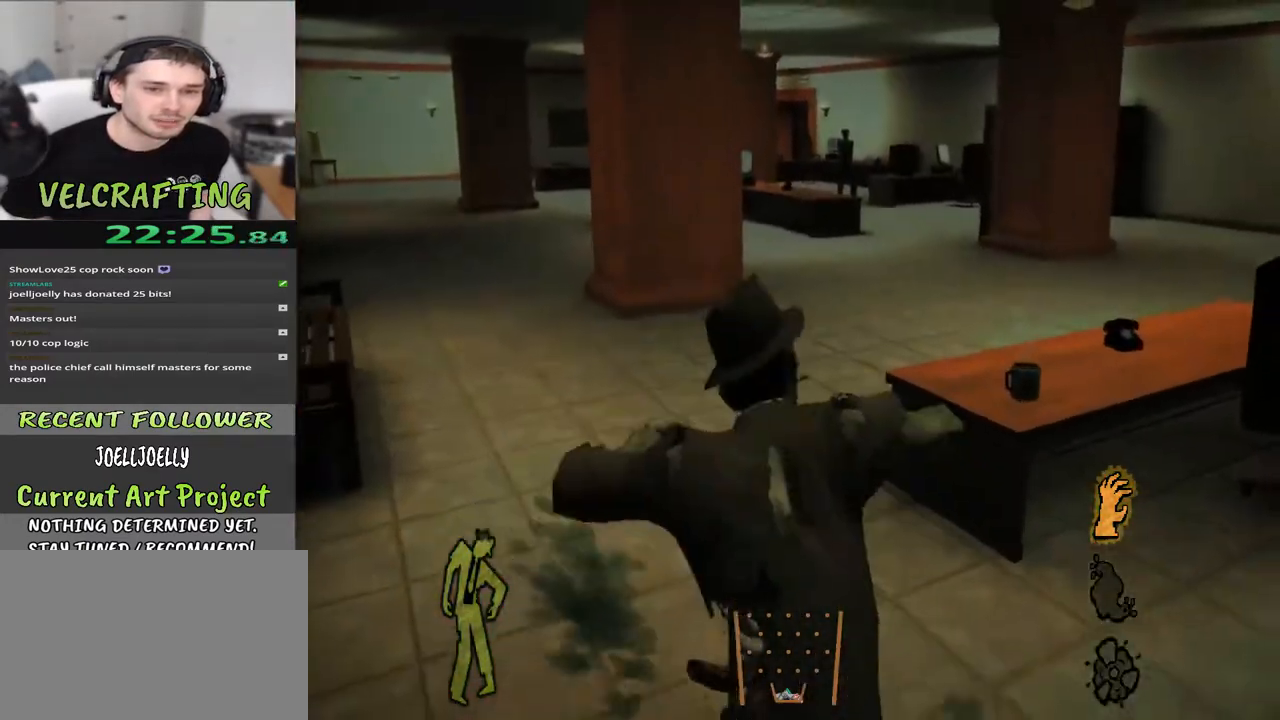
{"buttons": [], "left_stick": "up", "right_stick": "center", "events": []}
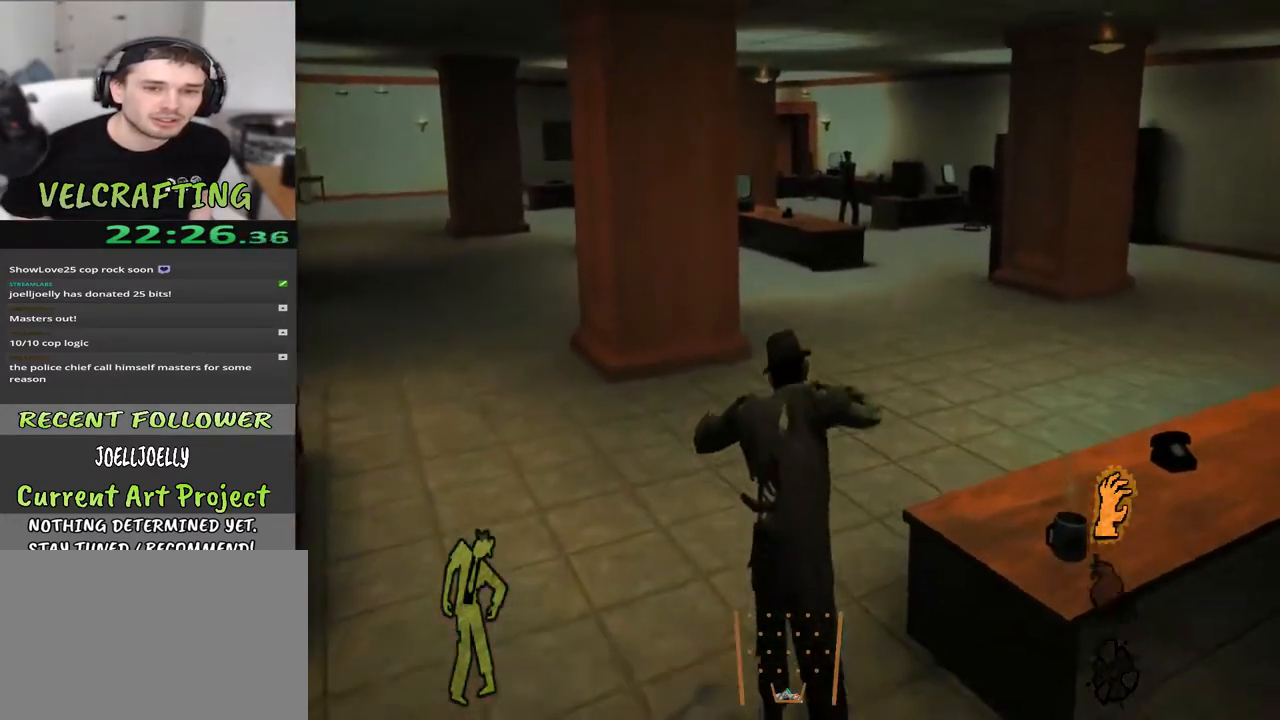
{"buttons": [], "left_stick": "up", "right_stick": "center", "events": []}
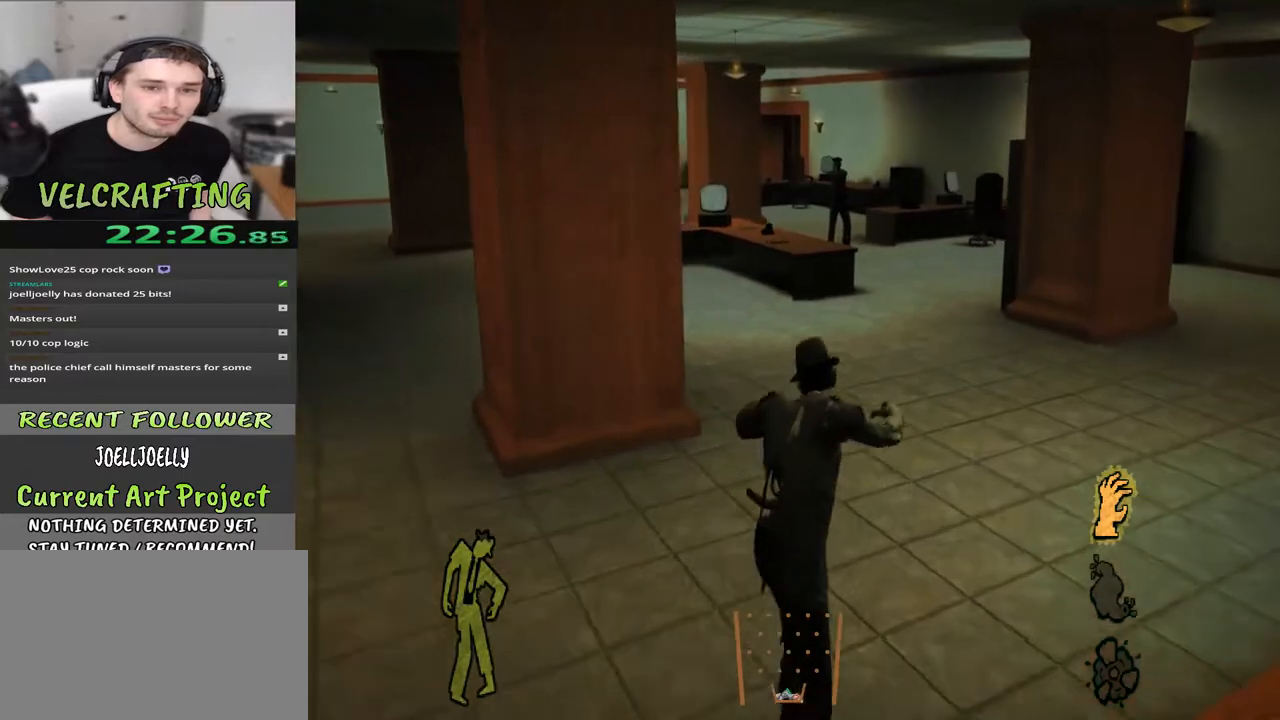
{"buttons": [], "left_stick": "up", "right_stick": "center", "events": []}
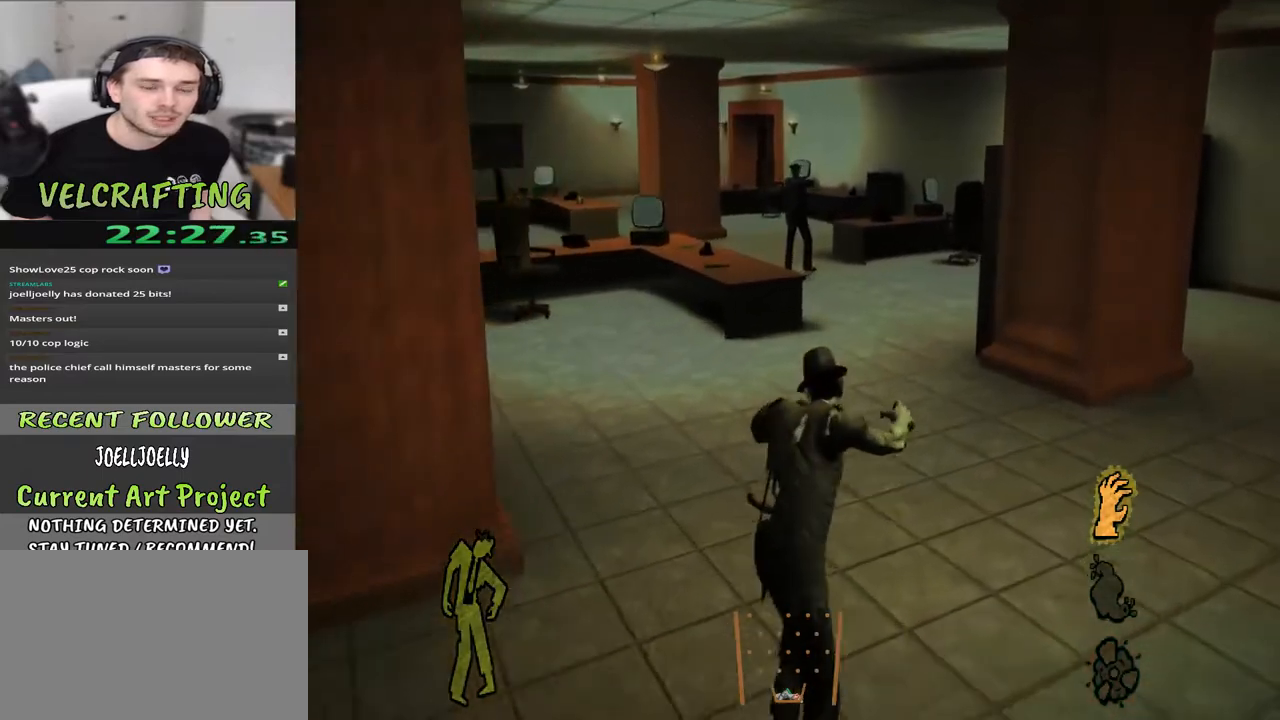
{"buttons": [], "left_stick": "up", "right_stick": "center", "events": []}
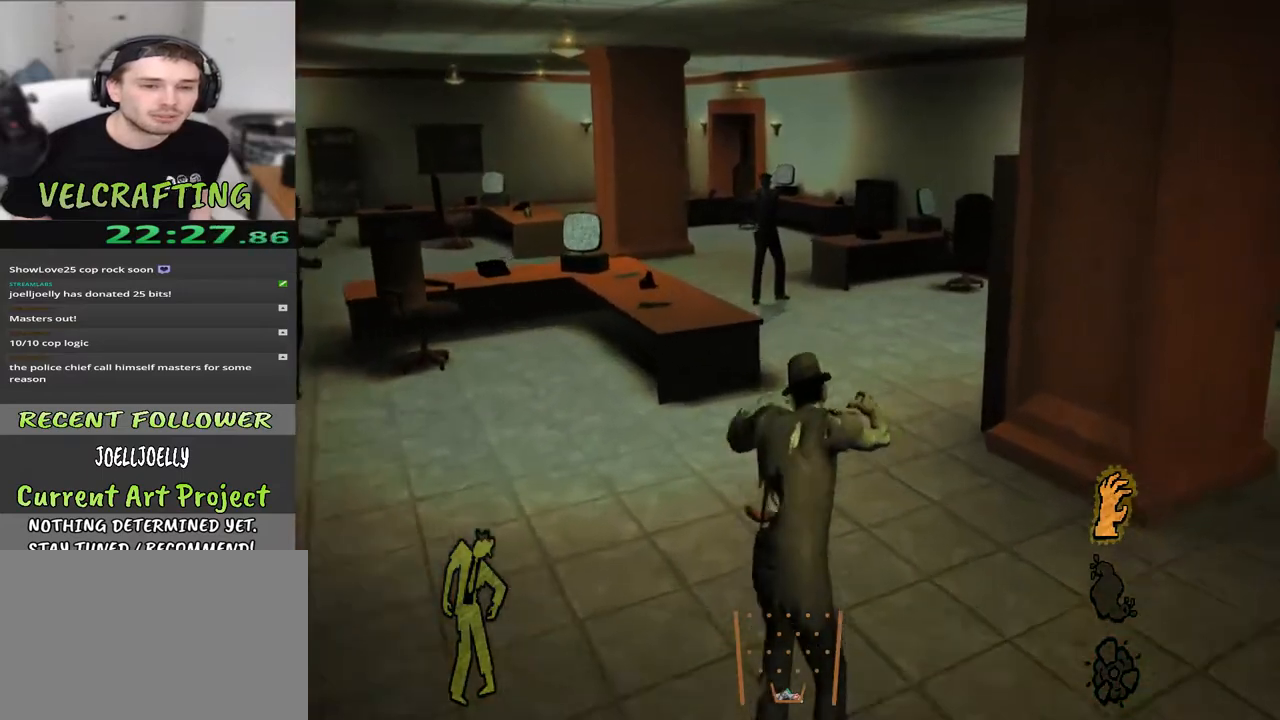
{"buttons": [], "left_stick": "up", "right_stick": "center", "events": []}
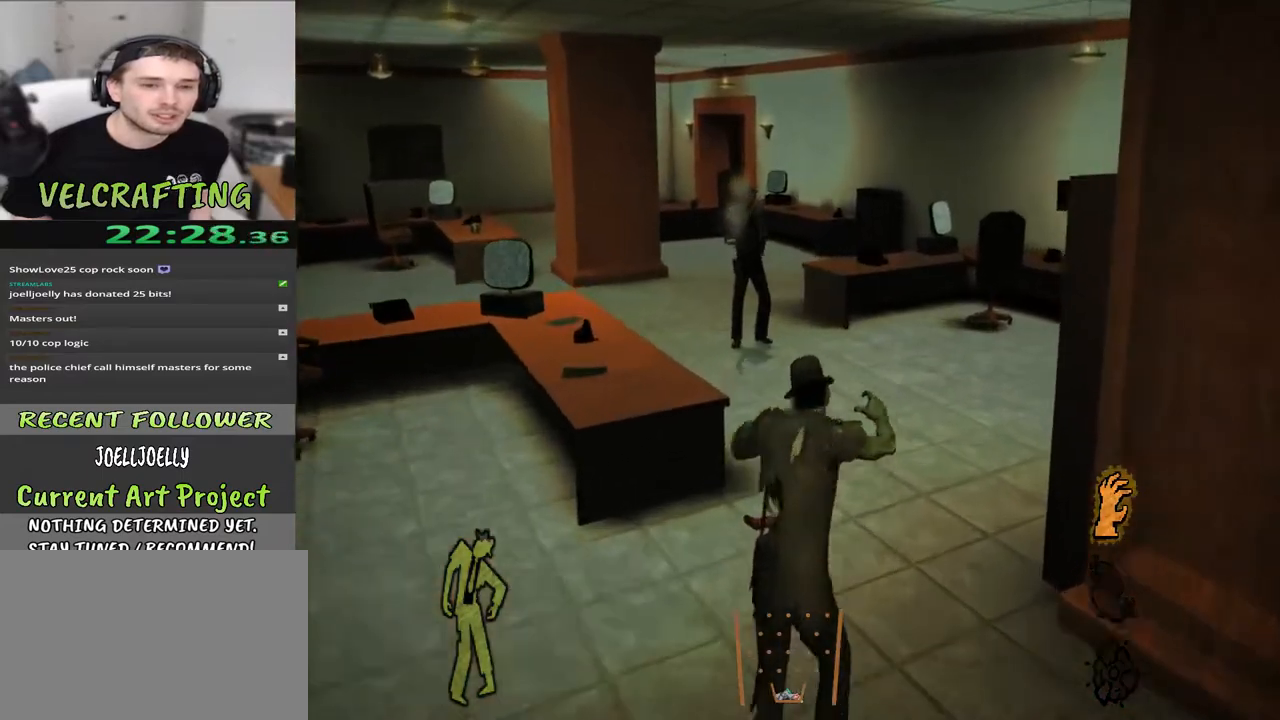
{"buttons": [], "left_stick": "up", "right_stick": "center", "events": []}
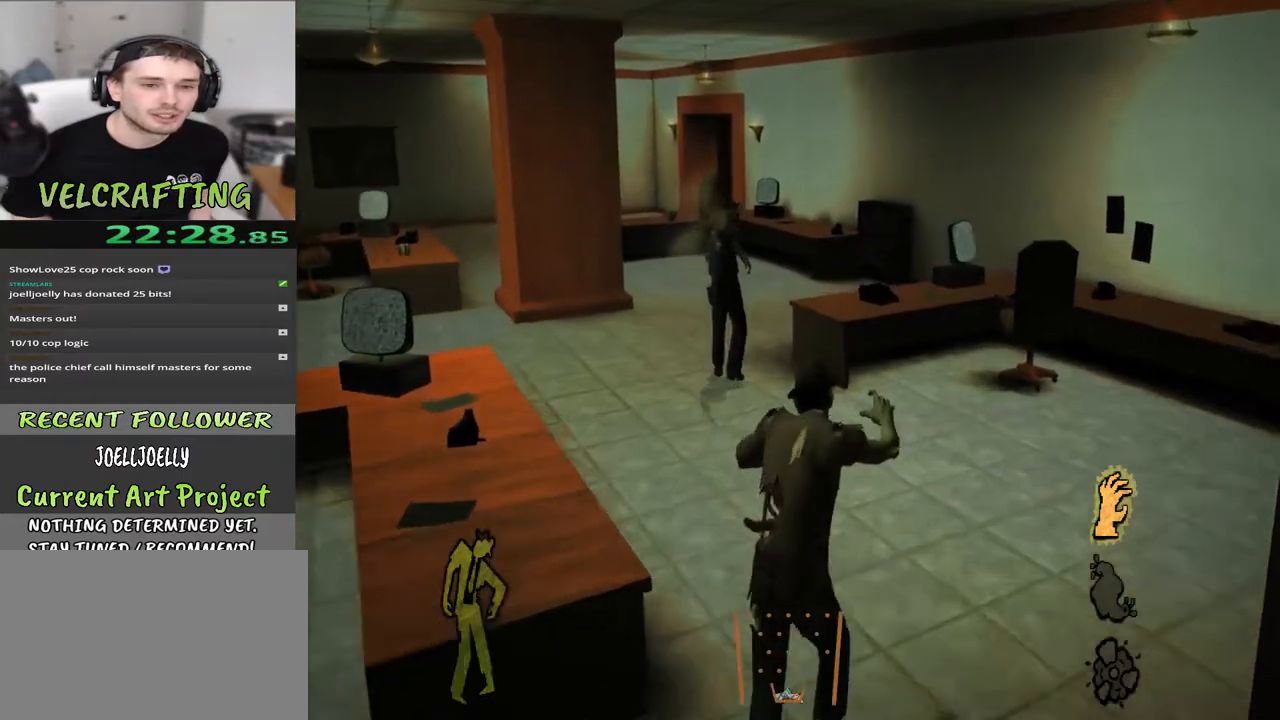
{"buttons": [], "left_stick": "up", "right_stick": "left", "events": [[17, "right_stick", "left"]]}